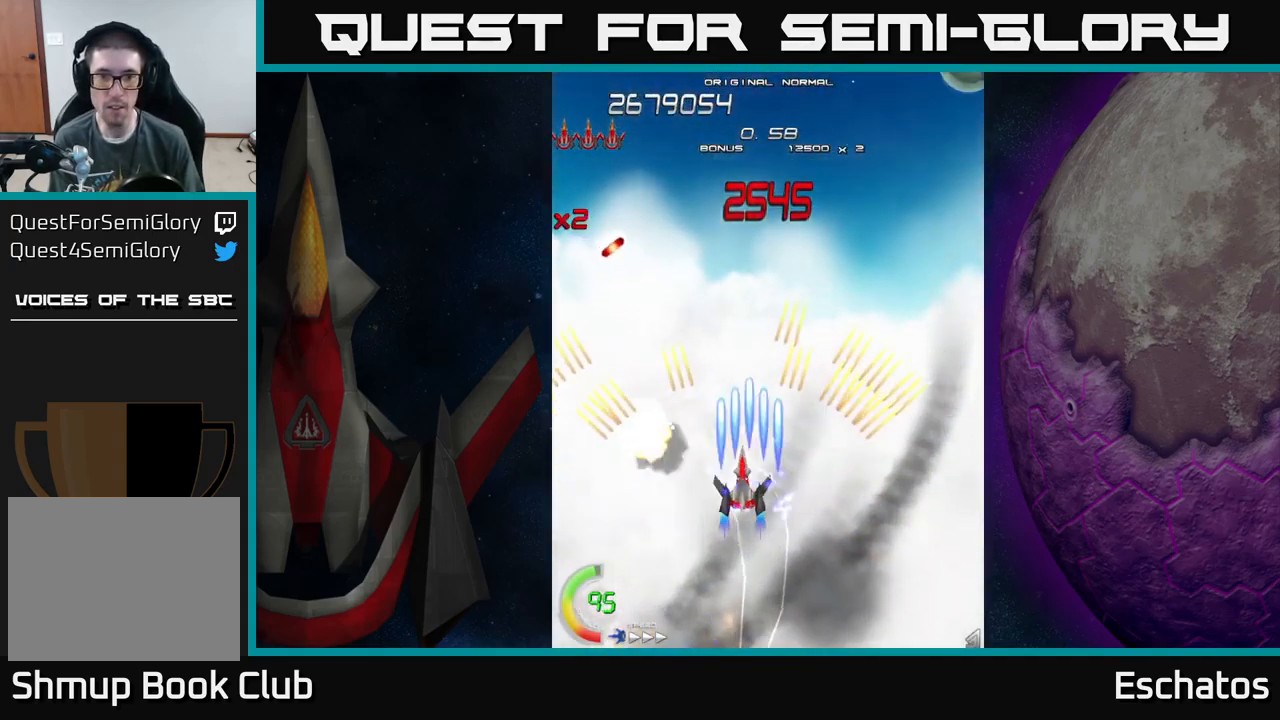
Gameplay with a controller (Xbox layout); each line is a JSON object with the inputs held at the frame after it. "events" lists button and stick changes between this image and that frame as [ms after this image, input, new state], when the widget could be followed in between.
{"buttons": ["A", "DPAD_RIGHT"], "left_stick": "center", "right_stick": "center"}
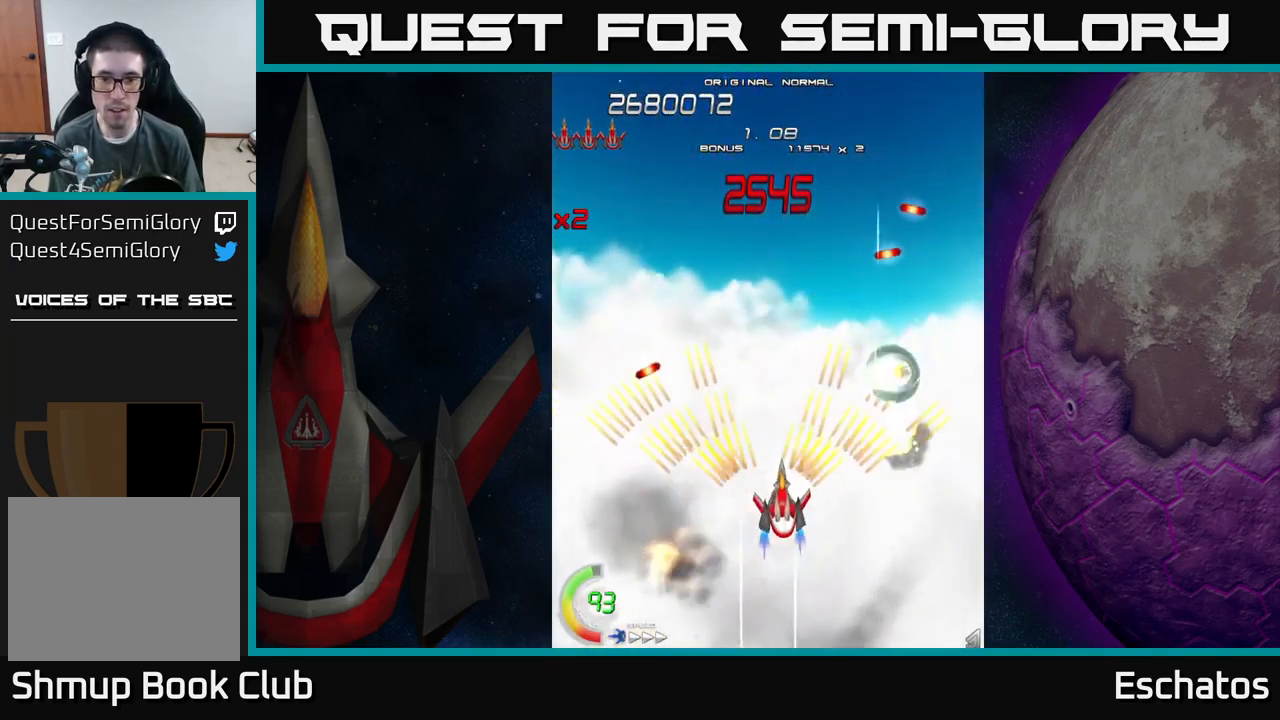
{"buttons": ["A"], "left_stick": "center", "right_stick": "center", "events": [[67, "DPAD_DOWN", "down"], [133, "DPAD_RIGHT", "up"], [217, "DPAD_DOWN", "up"], [217, "DPAD_LEFT", "down"], [267, "DPAD_UP", "down"], [317, "DPAD_LEFT", "up"], [383, "DPAD_RIGHT", "down"], [450, "DPAD_RIGHT", "up"], [450, "DPAD_UP", "up"]]}
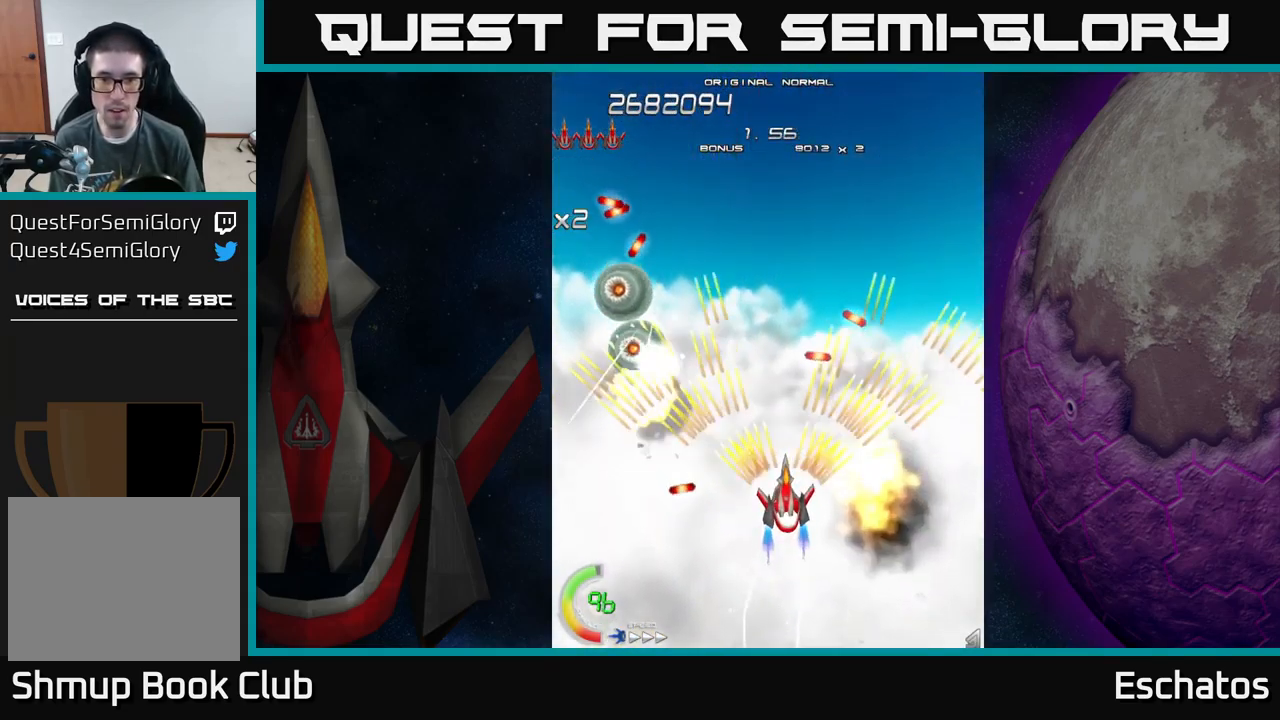
{"buttons": ["A"], "left_stick": "center", "right_stick": "center", "events": [[83, "DPAD_DOWN", "down"], [150, "DPAD_DOWN", "up"]]}
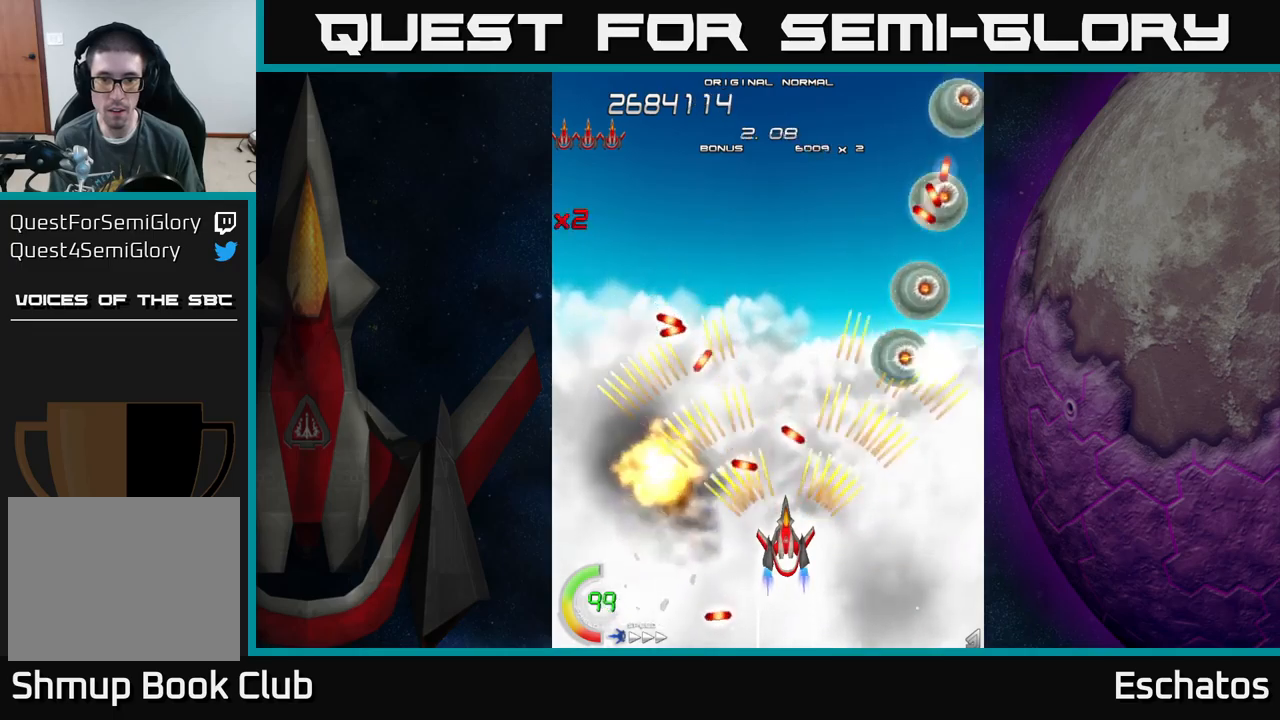
{"buttons": ["A", "DPAD_DOWN"], "left_stick": "center", "right_stick": "center", "events": [[467, "DPAD_DOWN", "down"]]}
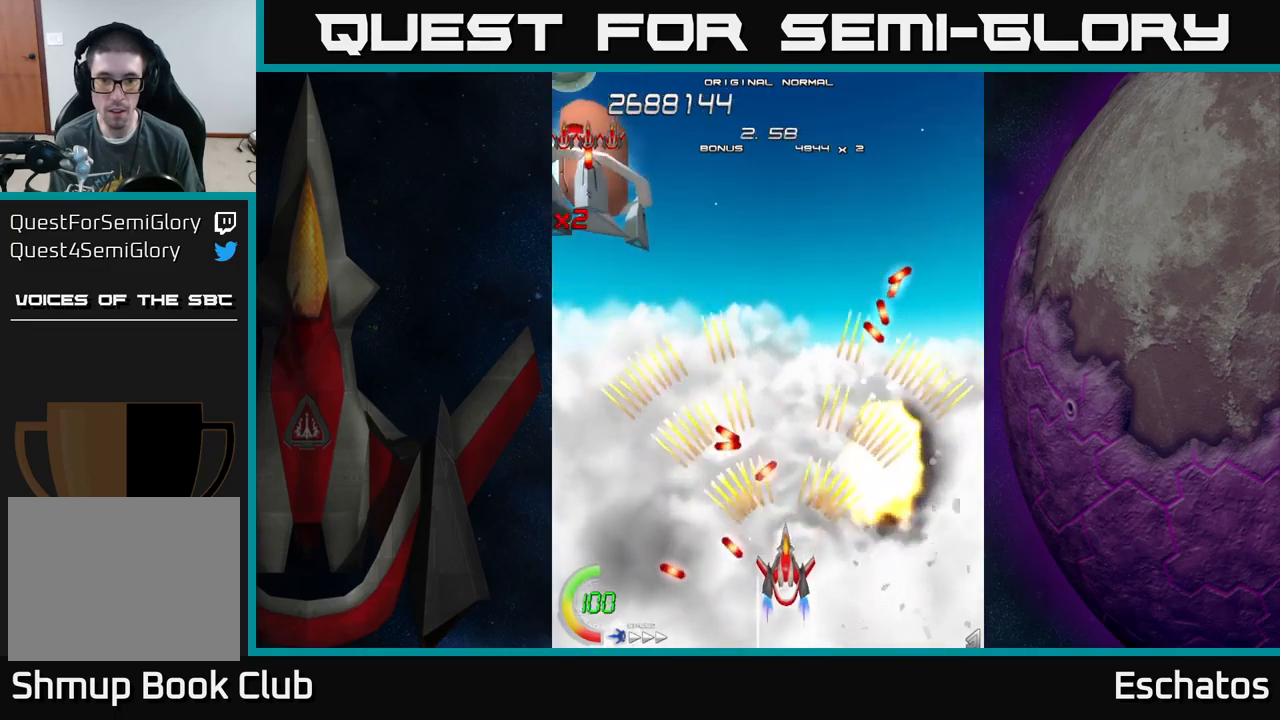
{"buttons": ["A", "DPAD_UP"], "left_stick": "center", "right_stick": "center", "events": [[50, "DPAD_DOWN", "up"], [217, "DPAD_LEFT", "down"], [284, "DPAD_UP", "down"], [384, "DPAD_LEFT", "up"]]}
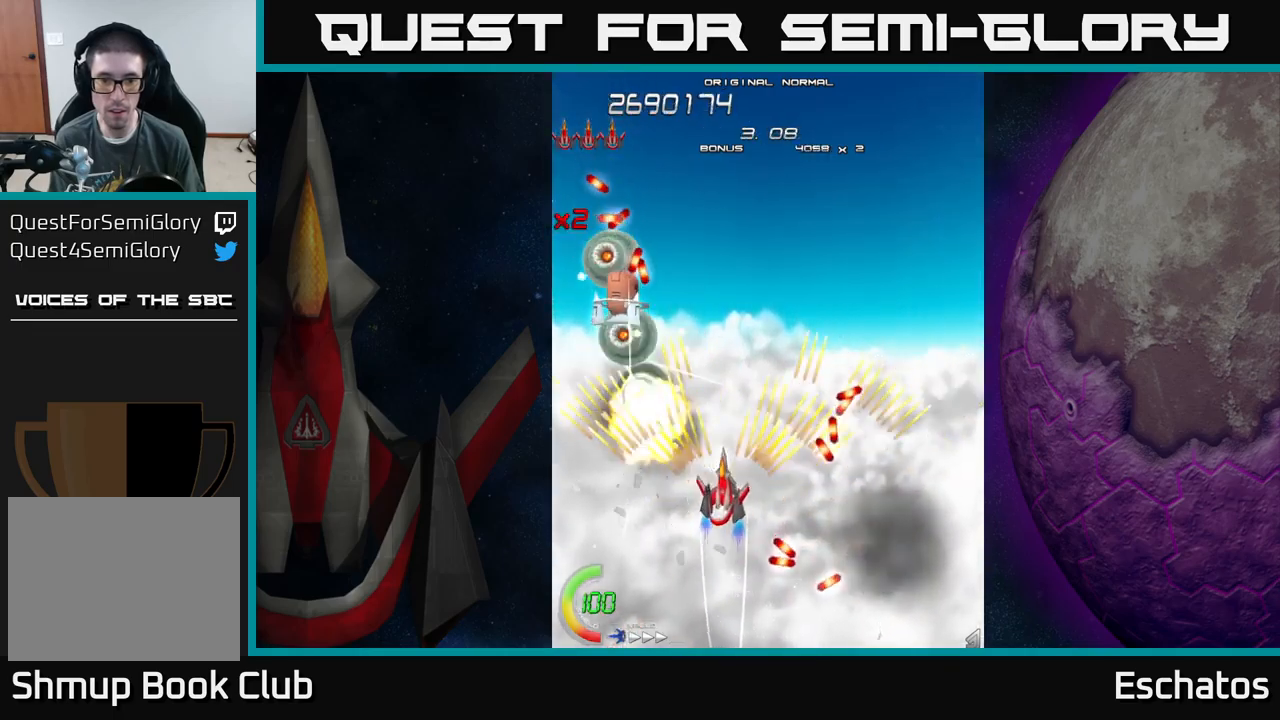
{"buttons": ["A"], "left_stick": "center", "right_stick": "center", "events": [[17, "DPAD_UP", "up"]]}
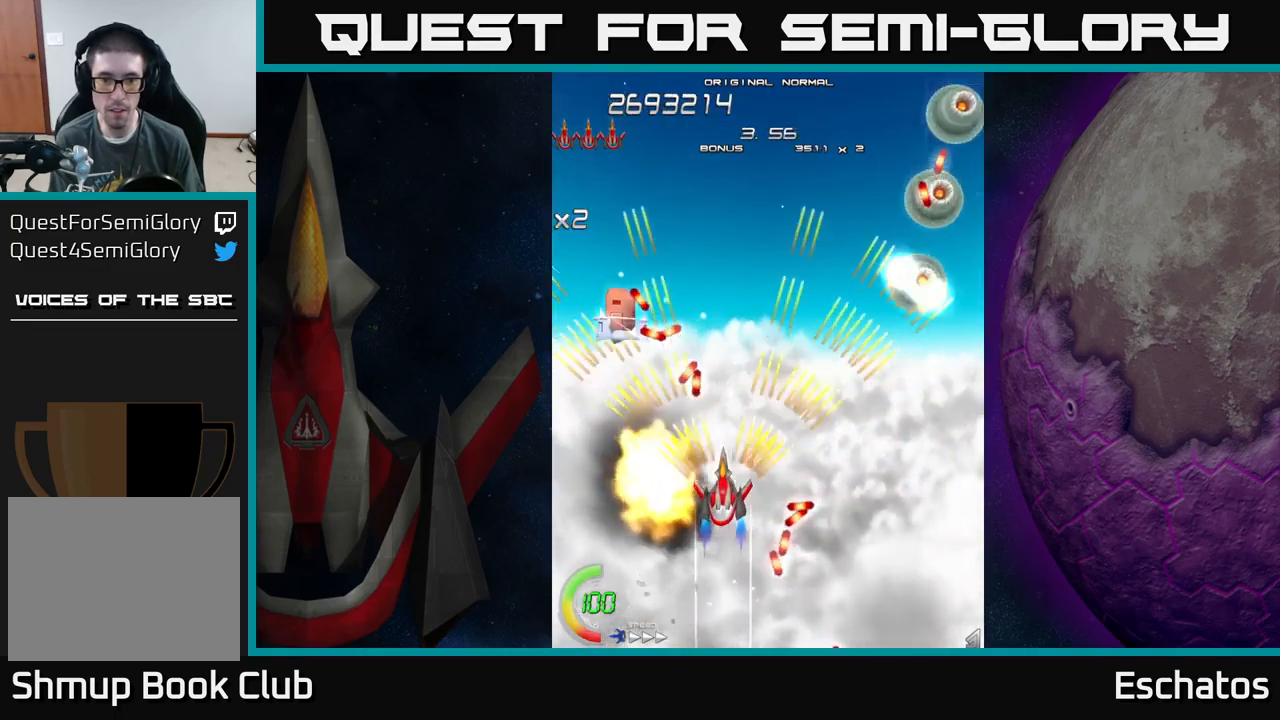
{"buttons": ["A"], "left_stick": "center", "right_stick": "center", "events": [[217, "DPAD_RIGHT", "down"], [267, "DPAD_DOWN", "down"], [417, "DPAD_RIGHT", "up"], [434, "DPAD_DOWN", "up"]]}
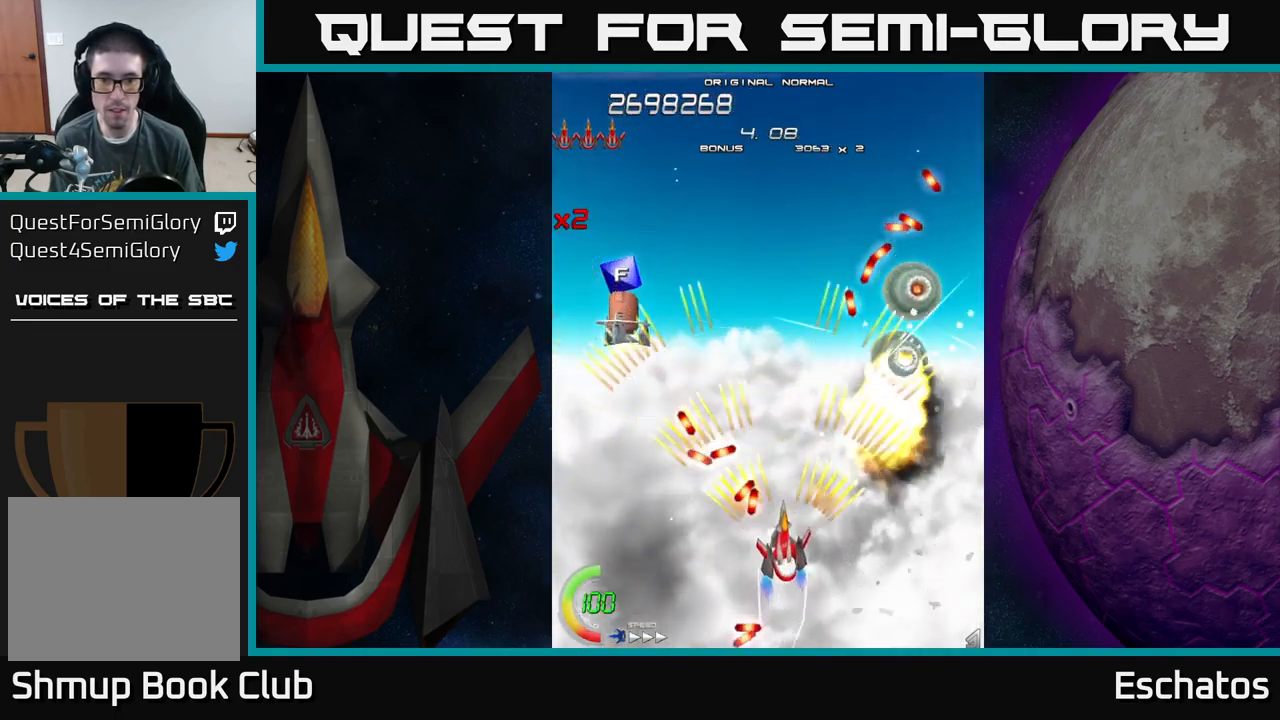
{"buttons": ["A", "DPAD_UP", "DPAD_LEFT"], "left_stick": "center", "right_stick": "center", "events": [[84, "DPAD_DOWN", "down"], [150, "DPAD_LEFT", "down"], [217, "DPAD_DOWN", "up"], [384, "DPAD_UP", "down"]]}
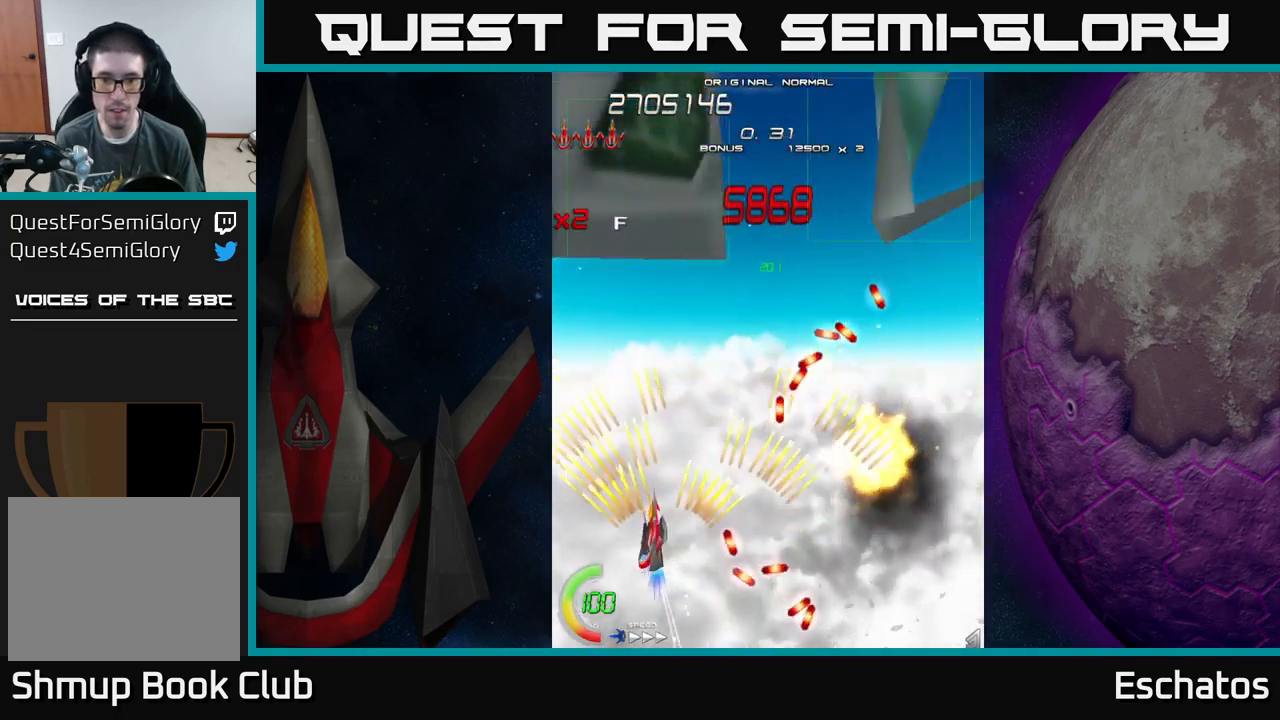
{"buttons": ["A", "DPAD_UP"], "left_stick": "center", "right_stick": "center", "events": [[34, "DPAD_LEFT", "up"], [284, "DPAD_UP", "up"], [400, "DPAD_UP", "down"]]}
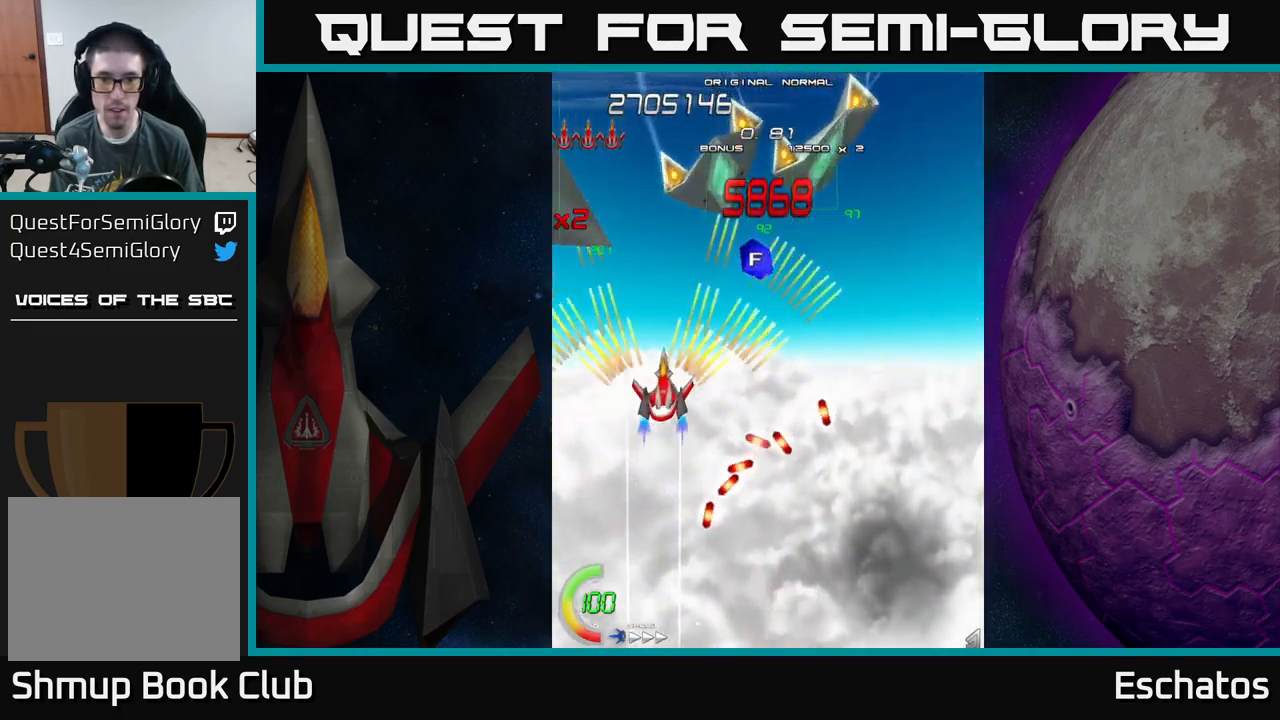
{"buttons": ["A", "DPAD_LEFT"], "left_stick": "center", "right_stick": "center", "events": [[17, "DPAD_RIGHT", "down"], [150, "DPAD_UP", "up"], [367, "DPAD_RIGHT", "up"], [417, "DPAD_LEFT", "down"], [417, "DPAD_UP", "down"], [500, "DPAD_UP", "up"]]}
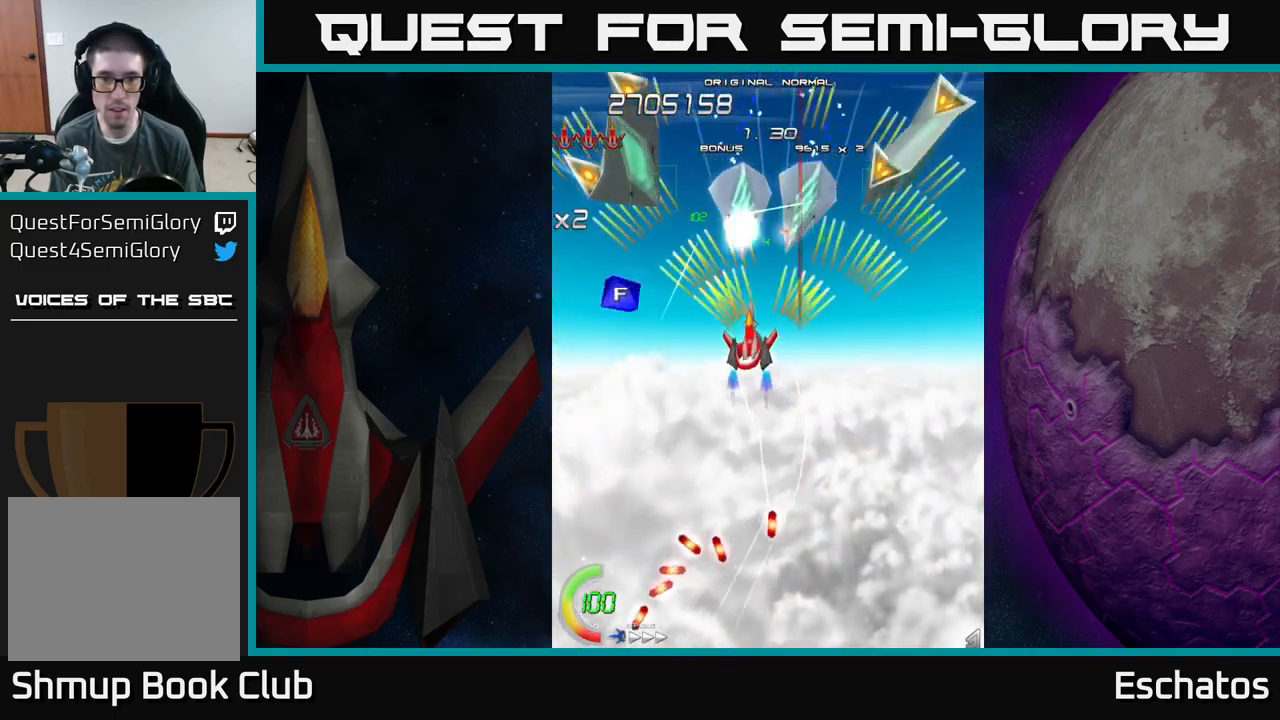
{"buttons": ["A", "DPAD_RIGHT"], "left_stick": "center", "right_stick": "center", "events": [[84, "DPAD_LEFT", "up"], [100, "DPAD_RIGHT", "down"], [184, "DPAD_DOWN", "down"], [217, "DPAD_RIGHT", "up"], [400, "DPAD_RIGHT", "down"], [450, "DPAD_DOWN", "up"]]}
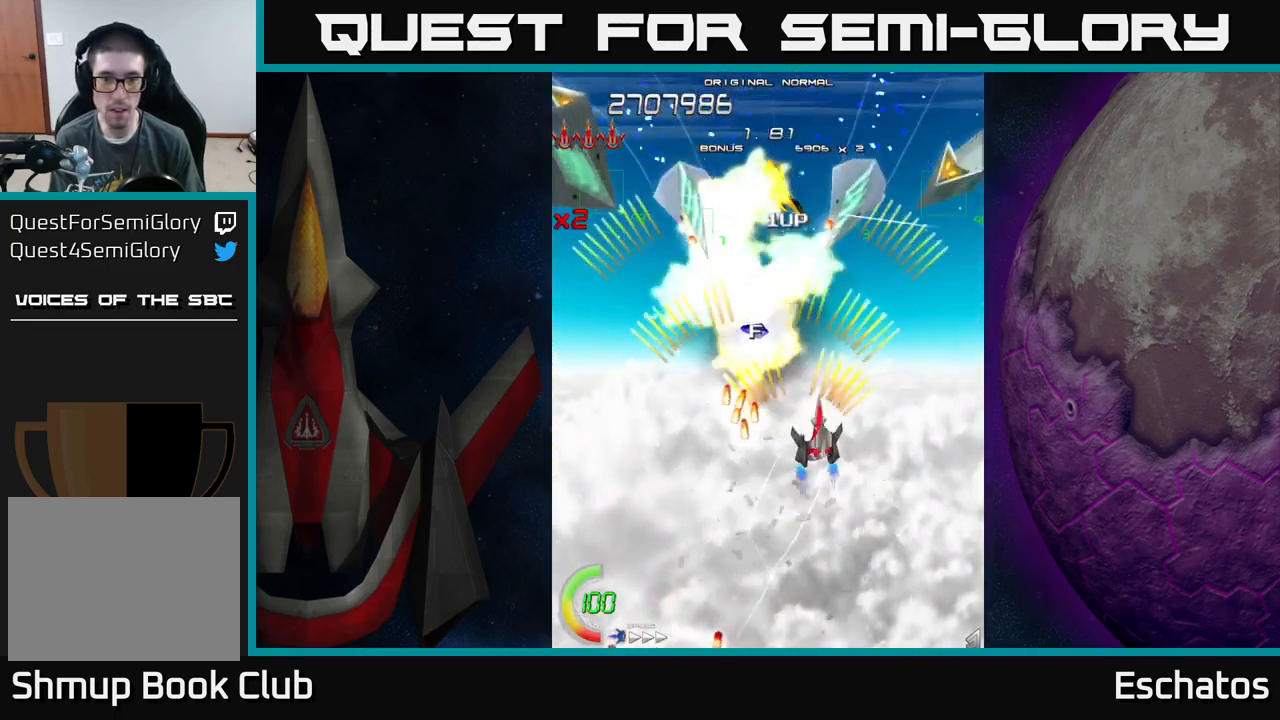
{"buttons": ["A", "DPAD_DOWN", "DPAD_LEFT"], "left_stick": "center", "right_stick": "center", "events": [[67, "DPAD_UP", "down"], [84, "DPAD_RIGHT", "up"], [184, "DPAD_LEFT", "down"], [250, "DPAD_UP", "up"], [350, "DPAD_DOWN", "down"]]}
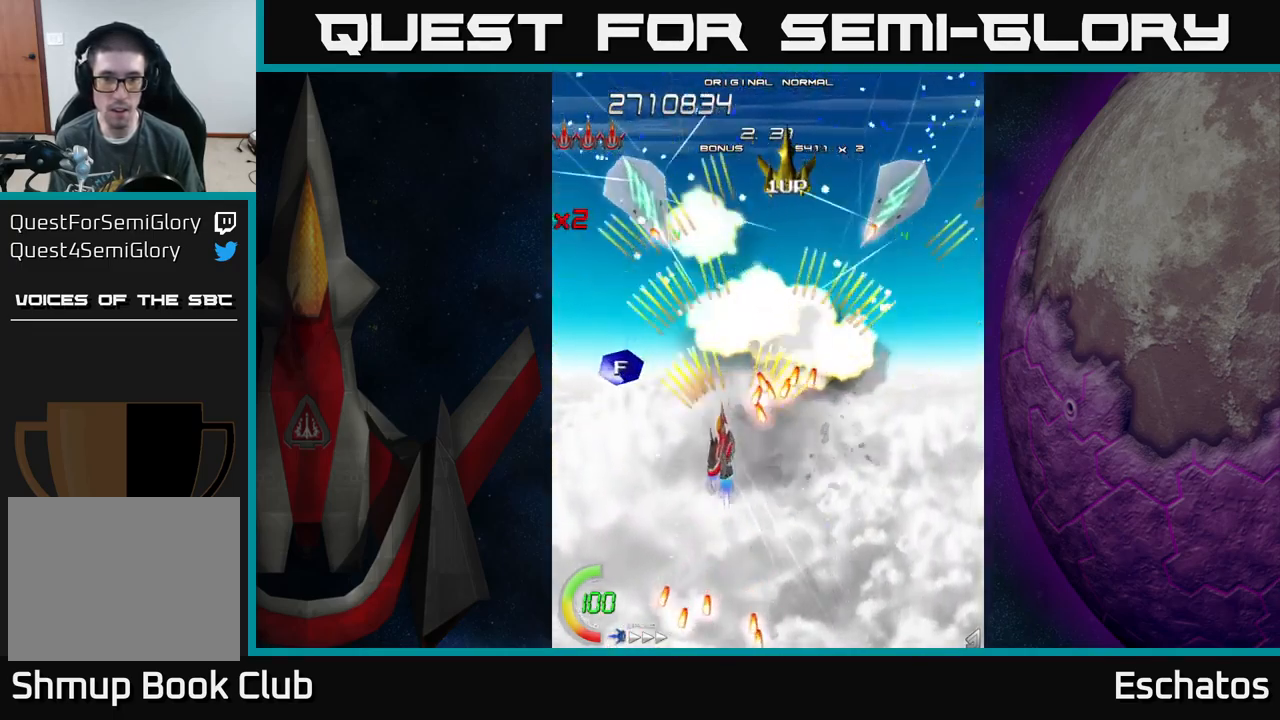
{"buttons": ["A", "DPAD_RIGHT"], "left_stick": "center", "right_stick": "center", "events": [[50, "DPAD_DOWN", "up"], [100, "DPAD_UP", "down"], [217, "DPAD_LEFT", "up"], [267, "DPAD_RIGHT", "down"], [366, "DPAD_UP", "up"]]}
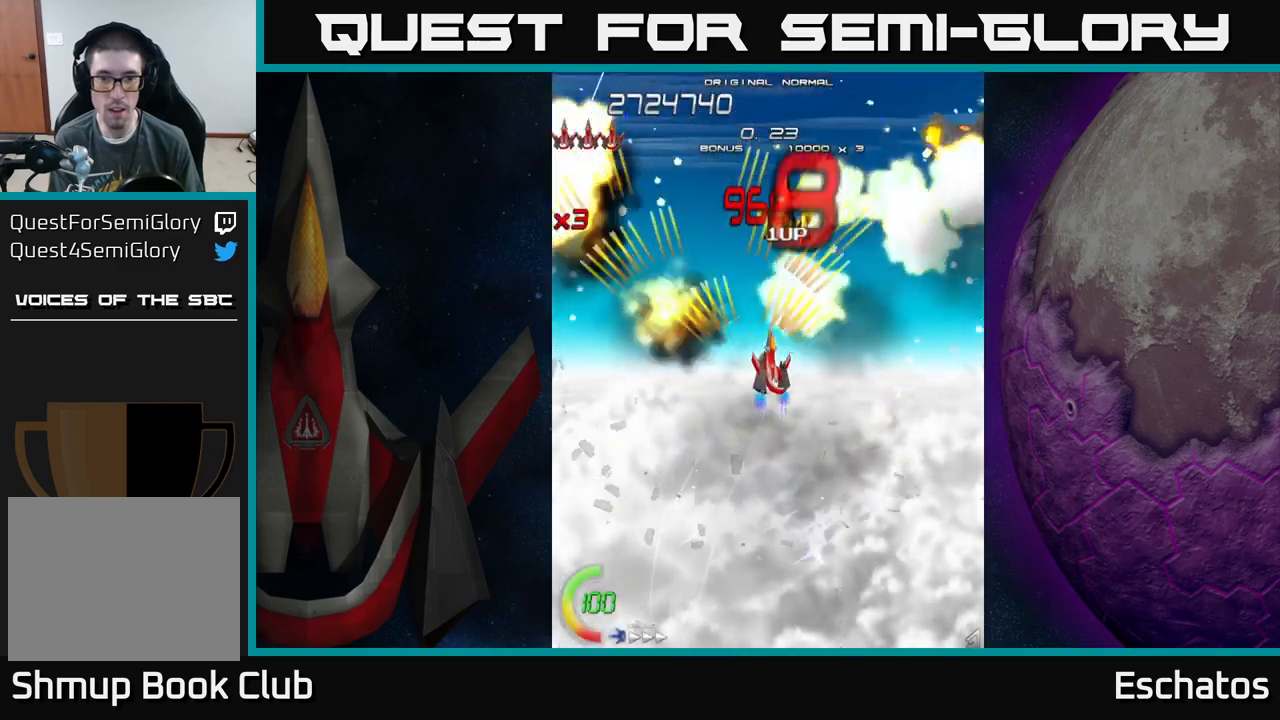
{"buttons": ["A", "DPAD_UP", "DPAD_RIGHT"], "left_stick": "center", "right_stick": "center", "events": [[116, "DPAD_UP", "down"], [166, "DPAD_RIGHT", "up"], [183, "DPAD_LEFT", "down"], [200, "DPAD_UP", "up"], [366, "DPAD_LEFT", "up"], [400, "DPAD_RIGHT", "down"], [416, "DPAD_UP", "down"]]}
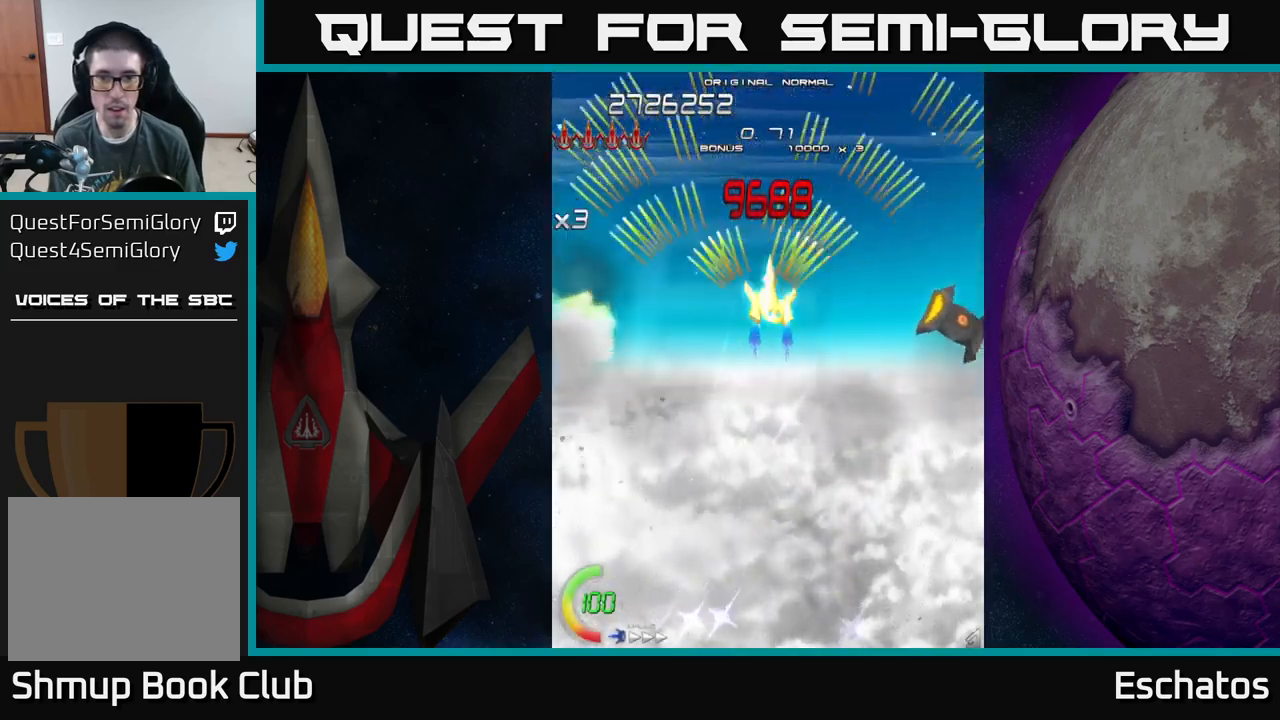
{"buttons": ["A", "DPAD_LEFT"], "left_stick": "center", "right_stick": "center", "events": [[16, "DPAD_UP", "up"], [83, "DPAD_DOWN", "down"], [116, "DPAD_RIGHT", "up"], [150, "DPAD_RIGHT", "down"], [433, "DPAD_DOWN", "up"], [433, "DPAD_RIGHT", "up"], [450, "DPAD_LEFT", "down"]]}
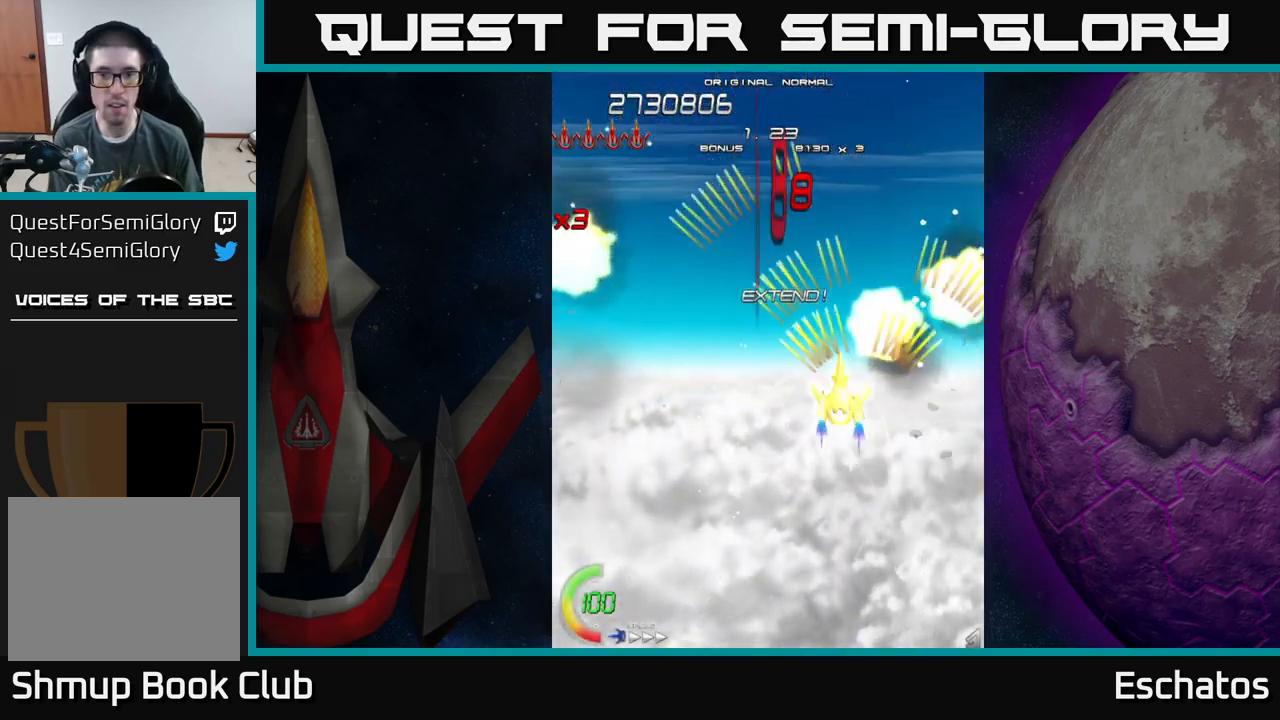
{"buttons": ["A", "DPAD_RIGHT"], "left_stick": "center", "right_stick": "center", "events": [[200, "DPAD_DOWN", "down"], [316, "DPAD_LEFT", "up"], [383, "DPAD_RIGHT", "down"], [433, "DPAD_DOWN", "up"]]}
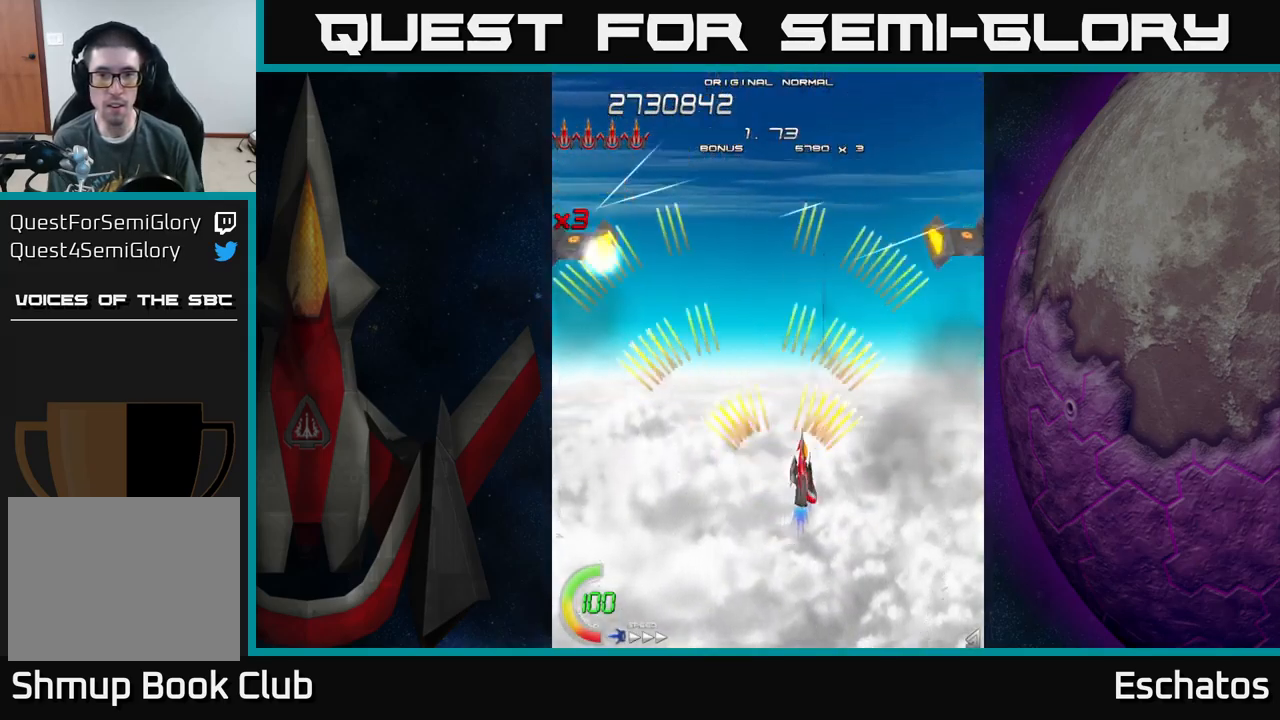
{"buttons": ["A", "DPAD_UP", "DPAD_RIGHT"], "left_stick": "center", "right_stick": "center", "events": [[150, "DPAD_RIGHT", "up"], [183, "DPAD_LEFT", "down"], [466, "DPAD_LEFT", "up"], [500, "DPAD_RIGHT", "down"], [500, "DPAD_UP", "down"]]}
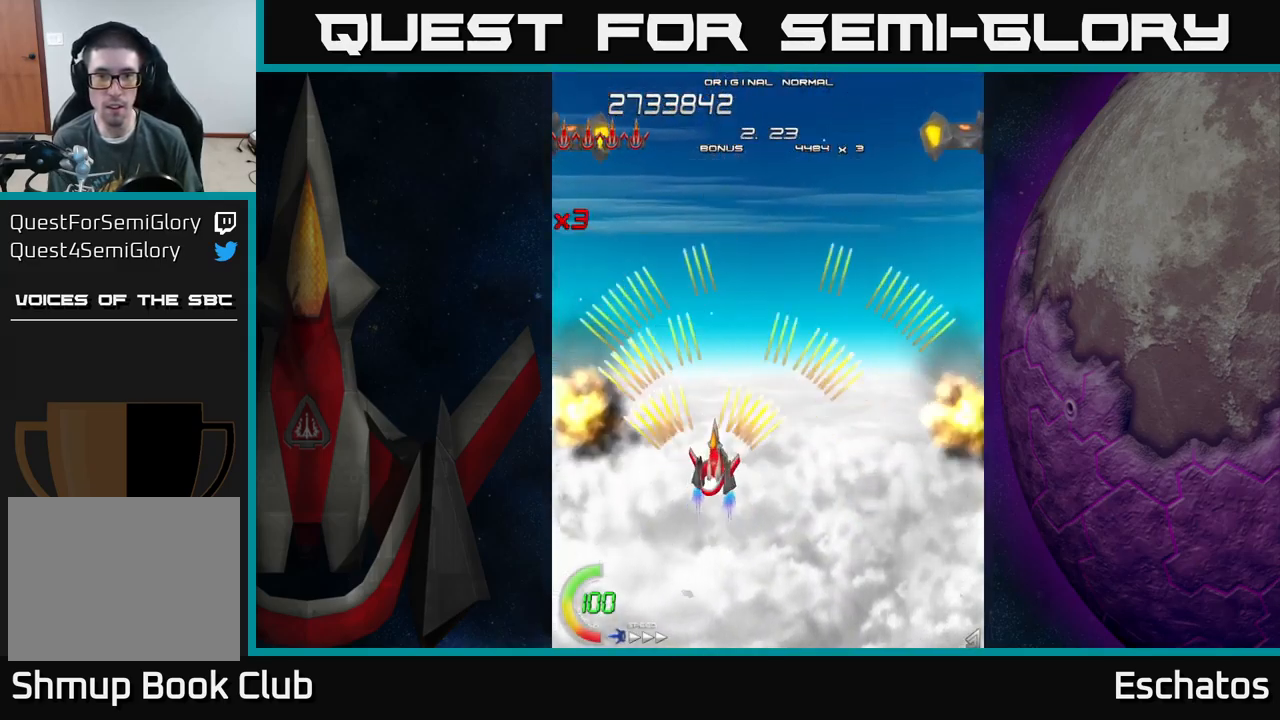
{"buttons": ["A", "DPAD_DOWN", "DPAD_LEFT"], "left_stick": "center", "right_stick": "center", "events": [[200, "DPAD_UP", "up"], [250, "DPAD_DOWN", "down"], [250, "DPAD_RIGHT", "up"], [283, "DPAD_LEFT", "down"]]}
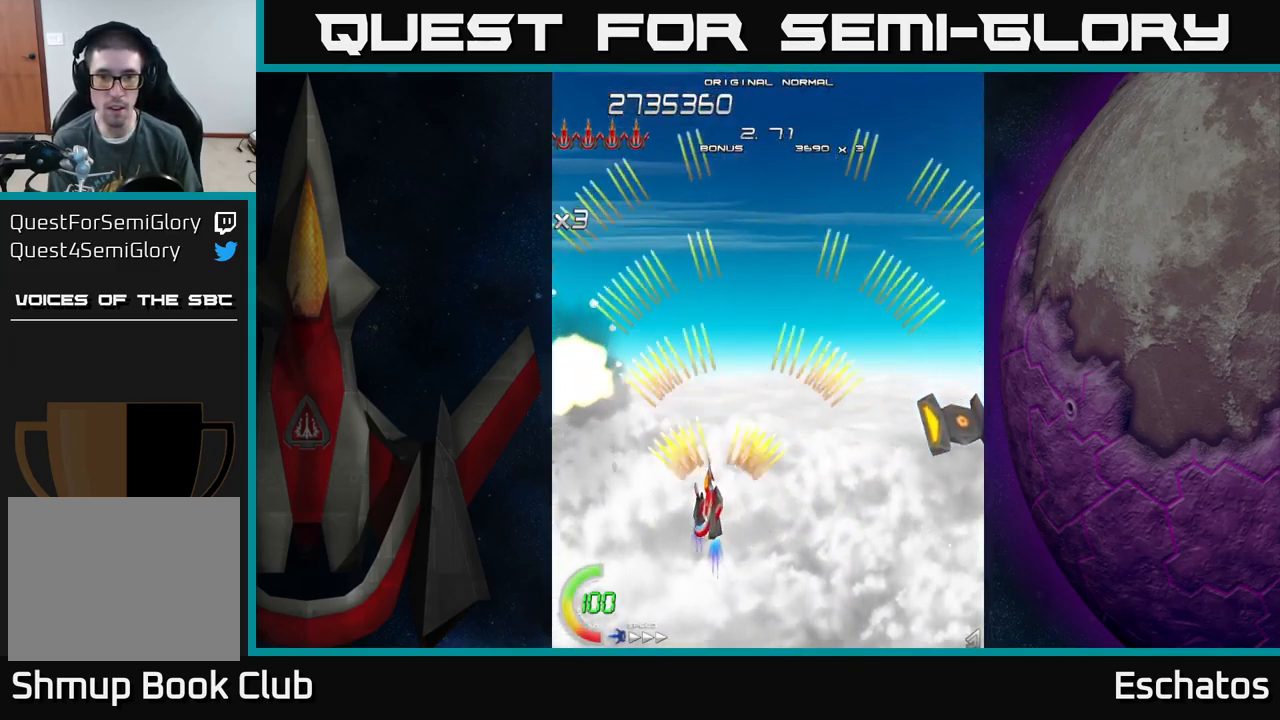
{"buttons": ["A", "DPAD_RIGHT"], "left_stick": "center", "right_stick": "center", "events": [[50, "DPAD_LEFT", "up"], [66, "DPAD_RIGHT", "down"], [300, "DPAD_DOWN", "up"]]}
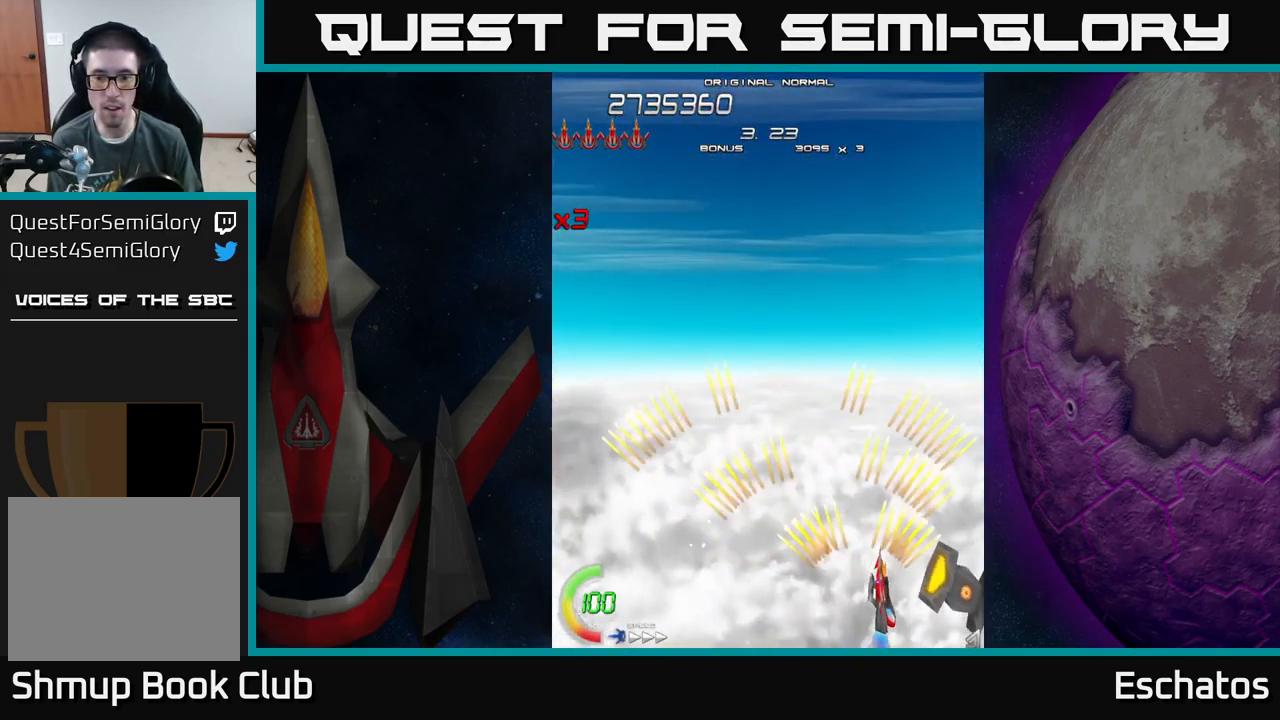
{"buttons": ["A", "DPAD_UP", "DPAD_LEFT"], "left_stick": "center", "right_stick": "center", "events": [[66, "DPAD_DOWN", "down"], [83, "DPAD_RIGHT", "up"], [116, "DPAD_LEFT", "down"], [133, "DPAD_DOWN", "up"], [350, "DPAD_UP", "down"], [383, "DPAD_LEFT", "up"], [483, "DPAD_LEFT", "down"]]}
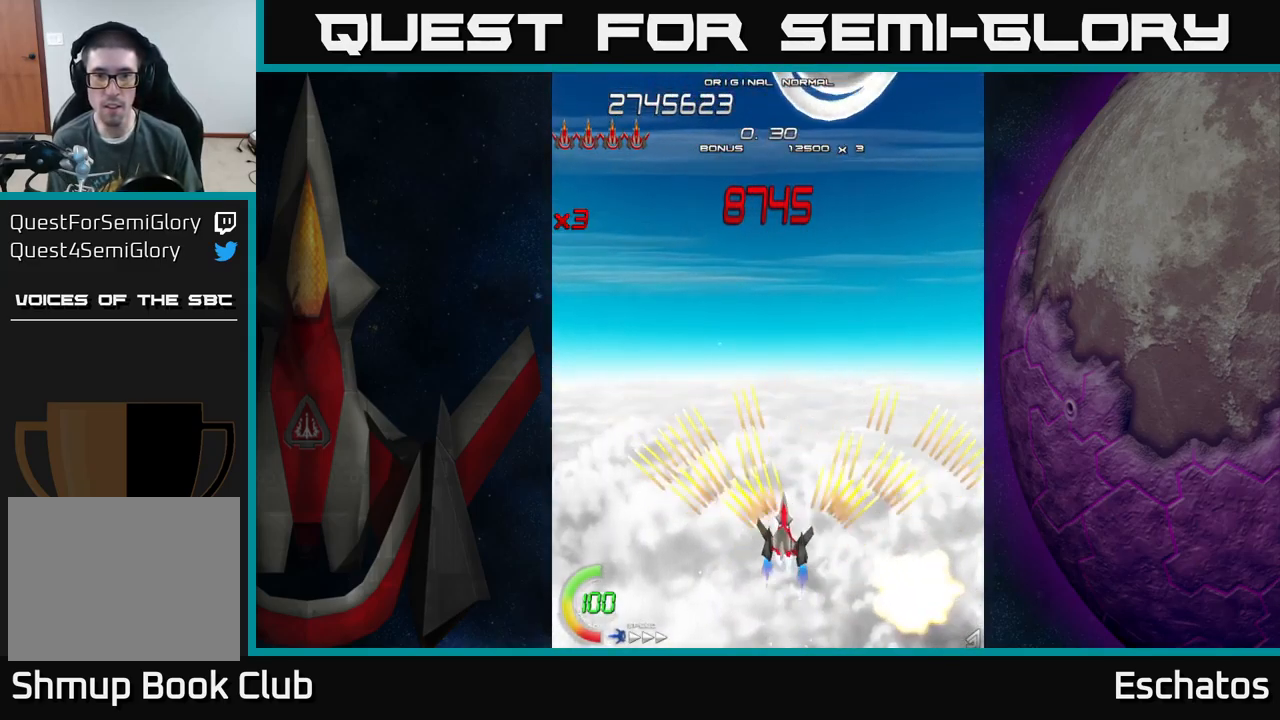
{"buttons": ["X", "DPAD_UP", "DPAD_RIGHT"], "left_stick": "center", "right_stick": "center", "events": [[100, "DPAD_LEFT", "up"], [216, "X", "down"], [266, "A", "up"], [316, "DPAD_RIGHT", "down"]]}
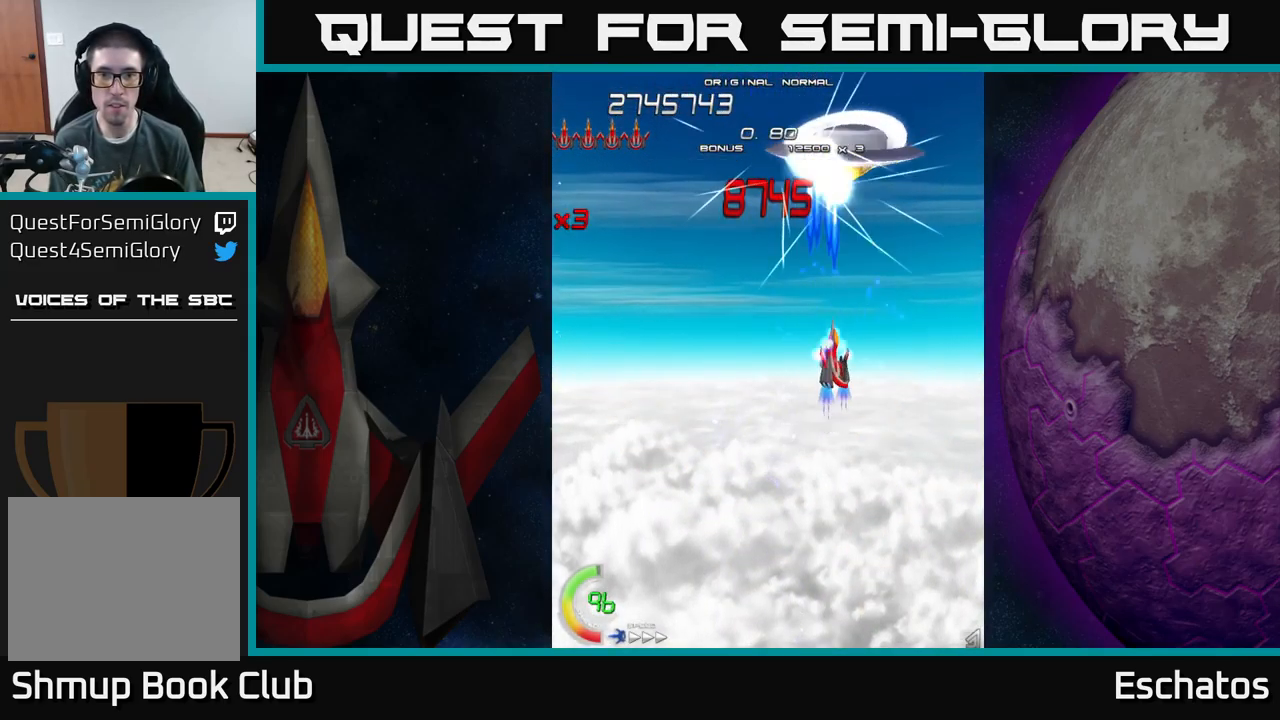
{"buttons": ["X", "DPAD_DOWN"], "left_stick": "center", "right_stick": "center", "events": [[50, "DPAD_RIGHT", "up"], [100, "DPAD_UP", "up"], [366, "DPAD_DOWN", "down"]]}
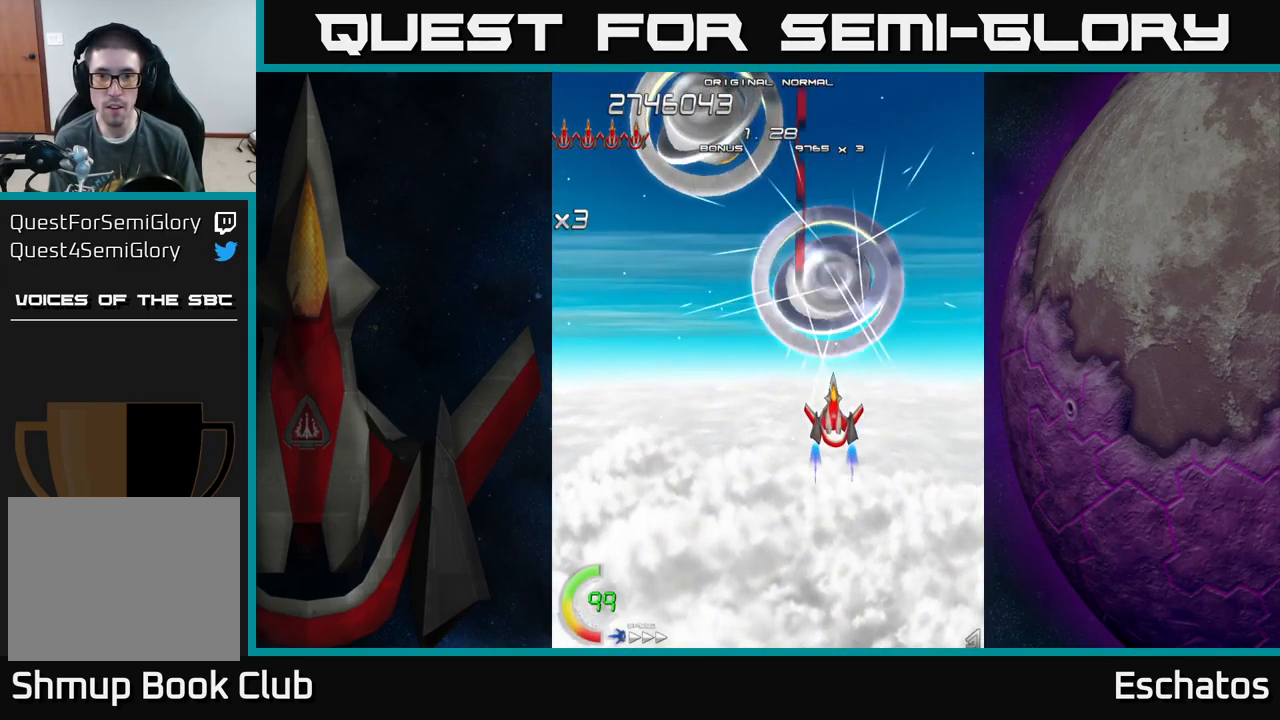
{"buttons": ["X"], "left_stick": "center", "right_stick": "center", "events": [[150, "DPAD_LEFT", "down"], [183, "DPAD_DOWN", "up"], [283, "DPAD_UP", "down"], [300, "DPAD_LEFT", "up"], [316, "DPAD_UP", "up"]]}
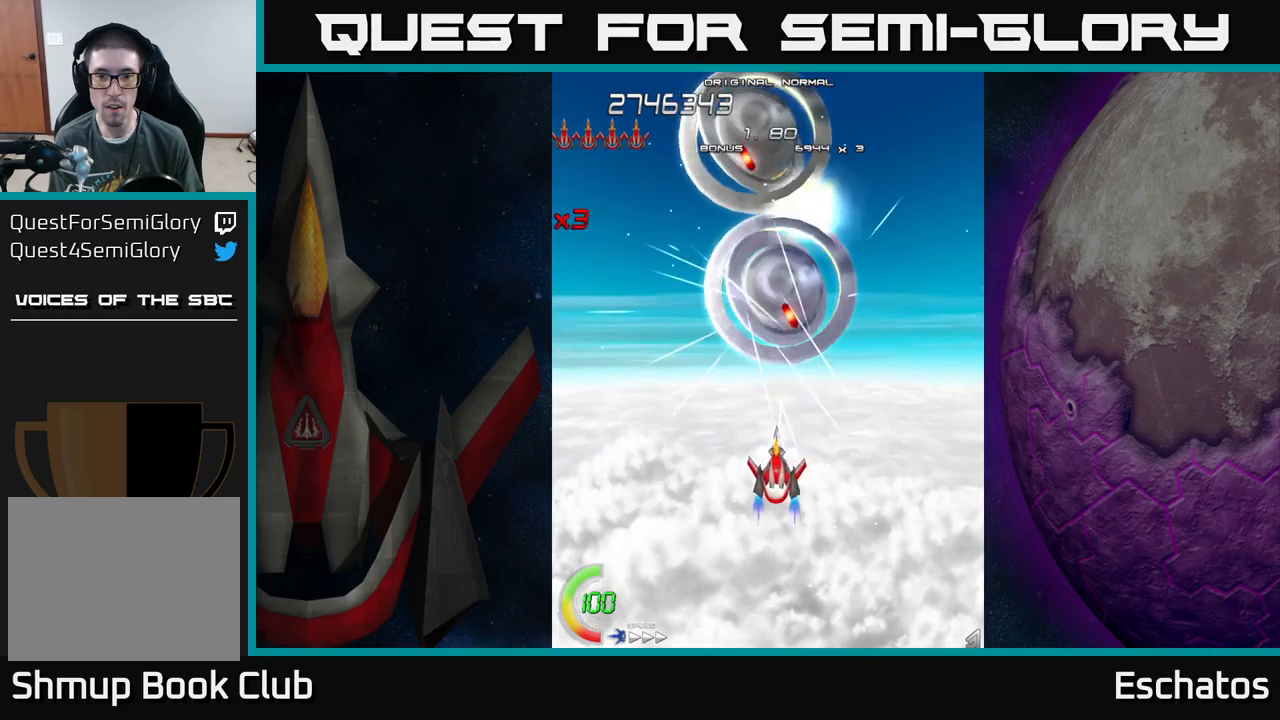
{"buttons": ["X"], "left_stick": "center", "right_stick": "center", "events": [[133, "DPAD_LEFT", "down"], [217, "DPAD_LEFT", "up"], [383, "DPAD_LEFT", "down"], [433, "DPAD_LEFT", "up"]]}
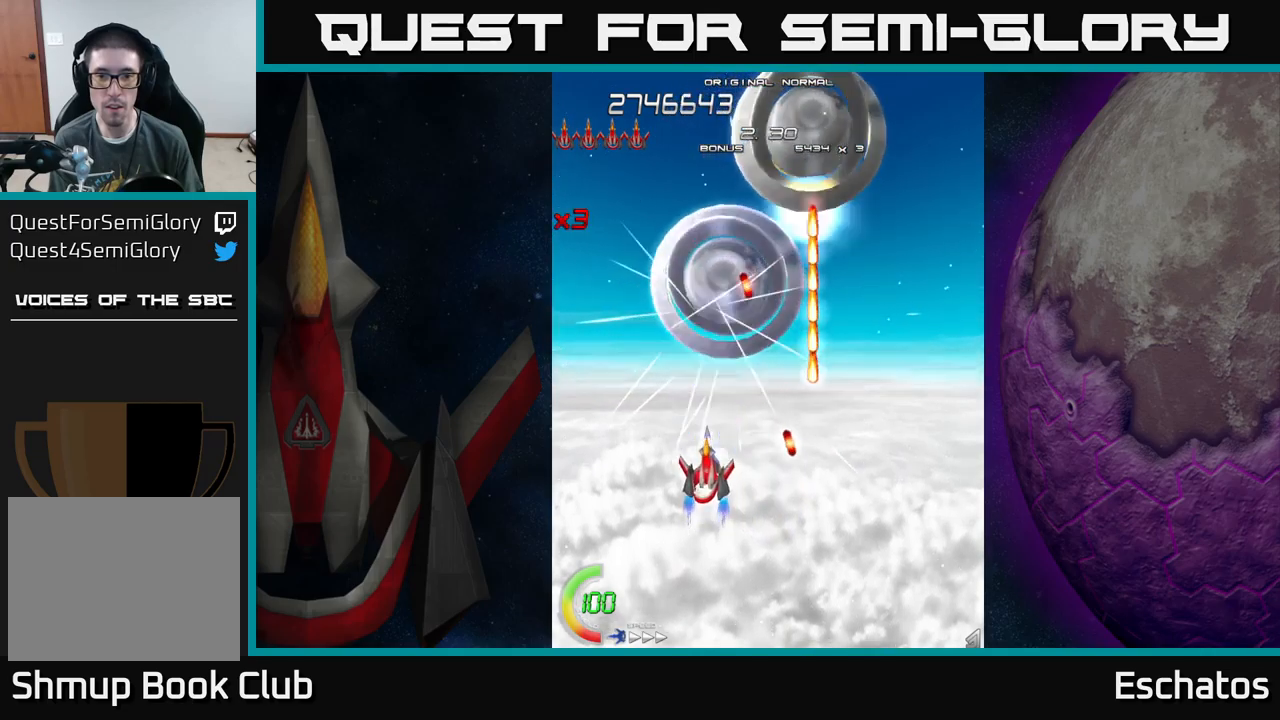
{"buttons": ["X", "DPAD_UP"], "left_stick": "center", "right_stick": "center", "events": [[283, "DPAD_LEFT", "down"], [350, "DPAD_LEFT", "up"], [483, "DPAD_UP", "down"]]}
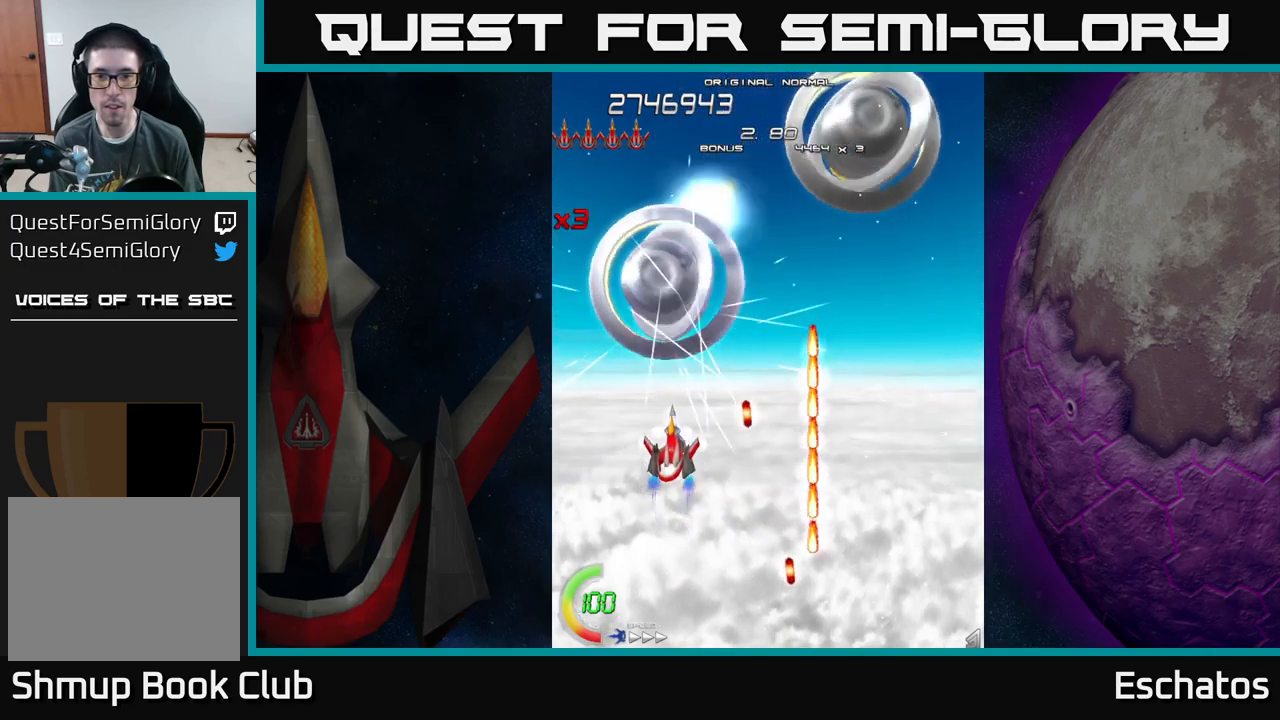
{"buttons": ["A", "X", "DPAD_RIGHT"], "left_stick": "center", "right_stick": "center", "events": [[167, "DPAD_UP", "up"], [317, "DPAD_LEFT", "down"], [367, "DPAD_DOWN", "down"], [383, "DPAD_LEFT", "up"], [450, "A", "down"], [450, "DPAD_RIGHT", "down"], [483, "DPAD_DOWN", "up"]]}
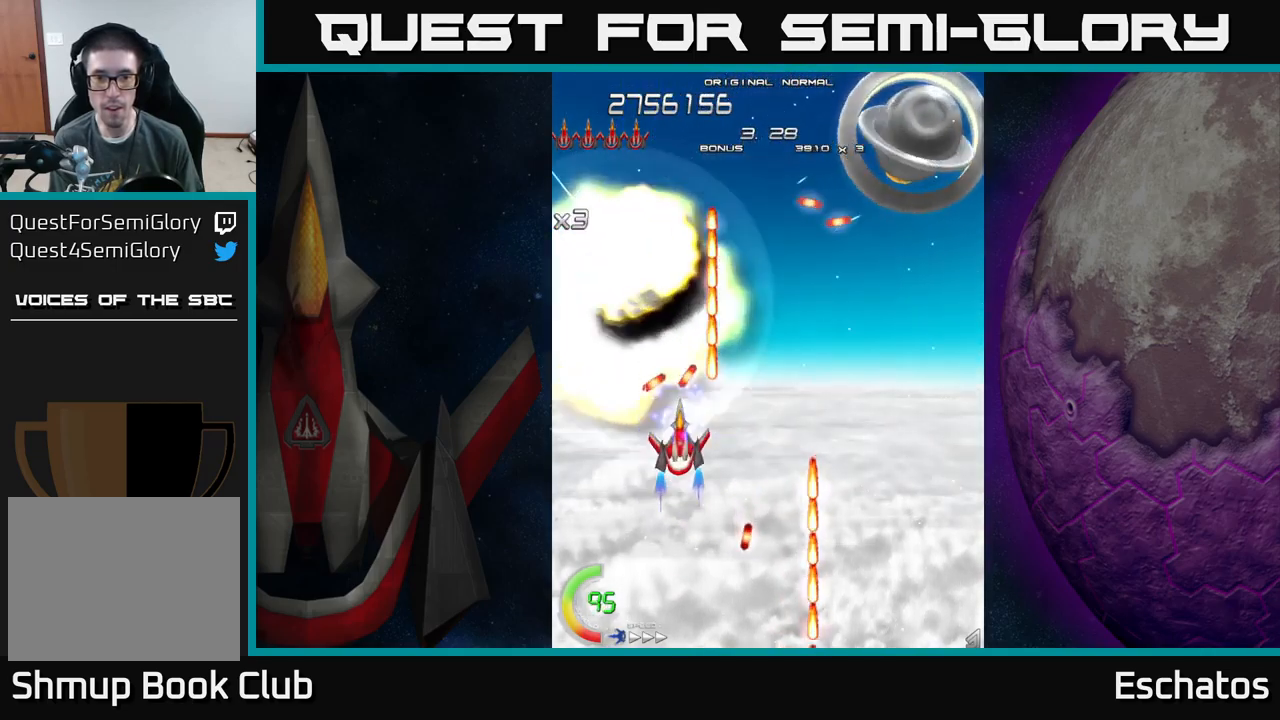
{"buttons": ["X", "DPAD_RIGHT"], "left_stick": "center", "right_stick": "center", "events": [[33, "X", "up"], [50, "DPAD_DOWN", "down"], [83, "DPAD_DOWN", "up"], [317, "DPAD_UP", "down"], [383, "X", "down"], [433, "A", "up"], [450, "DPAD_UP", "up"]]}
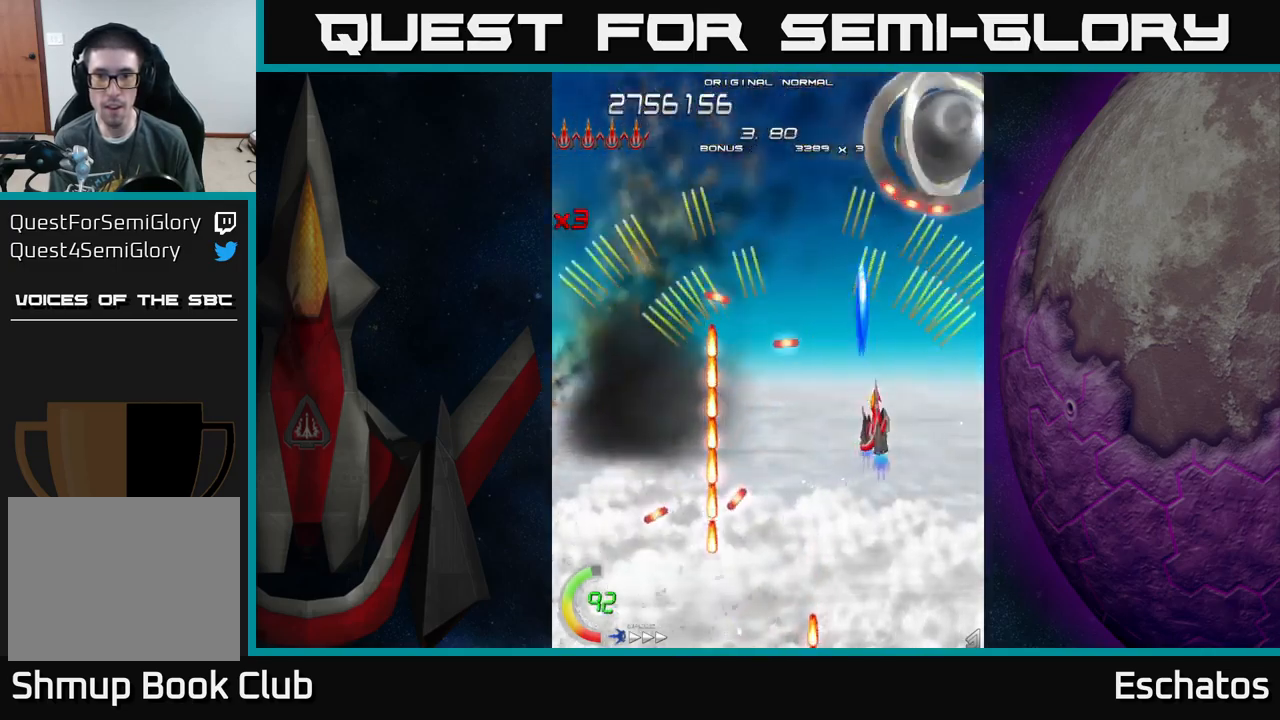
{"buttons": ["X"], "left_stick": "center", "right_stick": "center", "events": [[183, "DPAD_DOWN", "down"], [183, "DPAD_RIGHT", "up"], [250, "DPAD_LEFT", "down"], [367, "DPAD_DOWN", "up"], [383, "DPAD_LEFT", "up"]]}
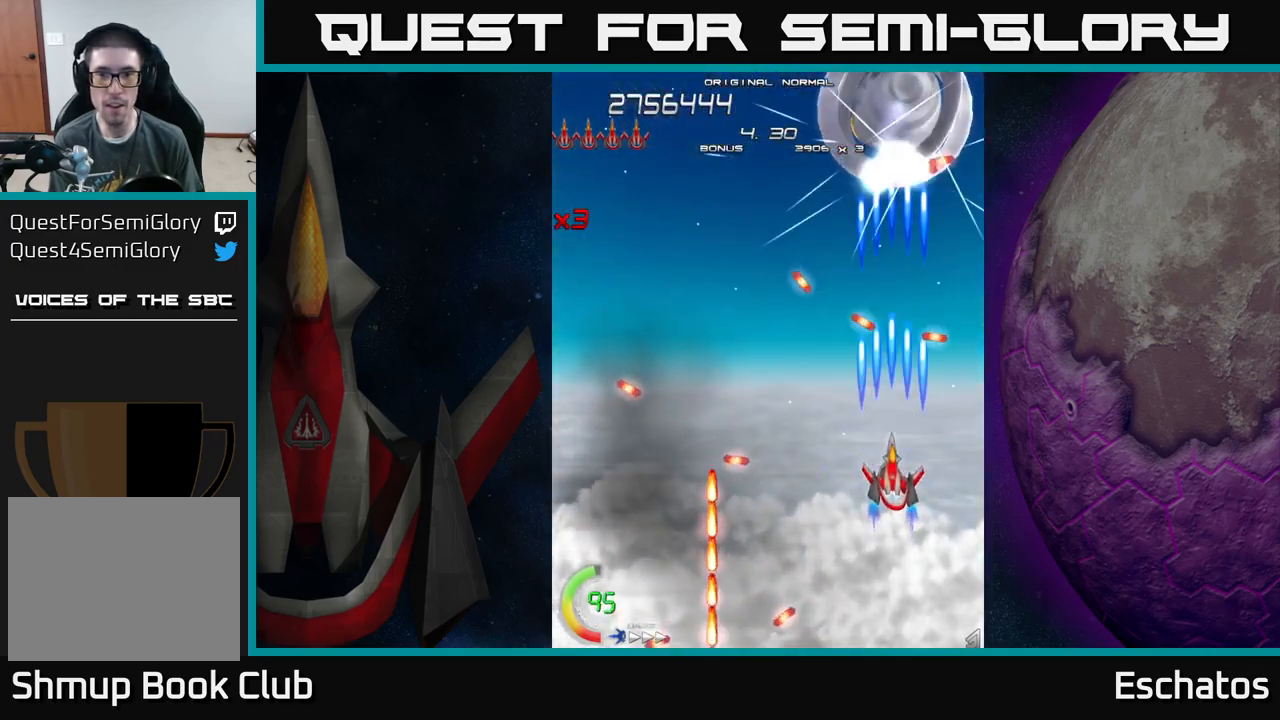
{"buttons": ["X", "DPAD_UP", "DPAD_LEFT"], "left_stick": "center", "right_stick": "center", "events": [[83, "DPAD_LEFT", "down"], [200, "DPAD_UP", "down"], [283, "DPAD_LEFT", "up"], [300, "DPAD_LEFT", "down"]]}
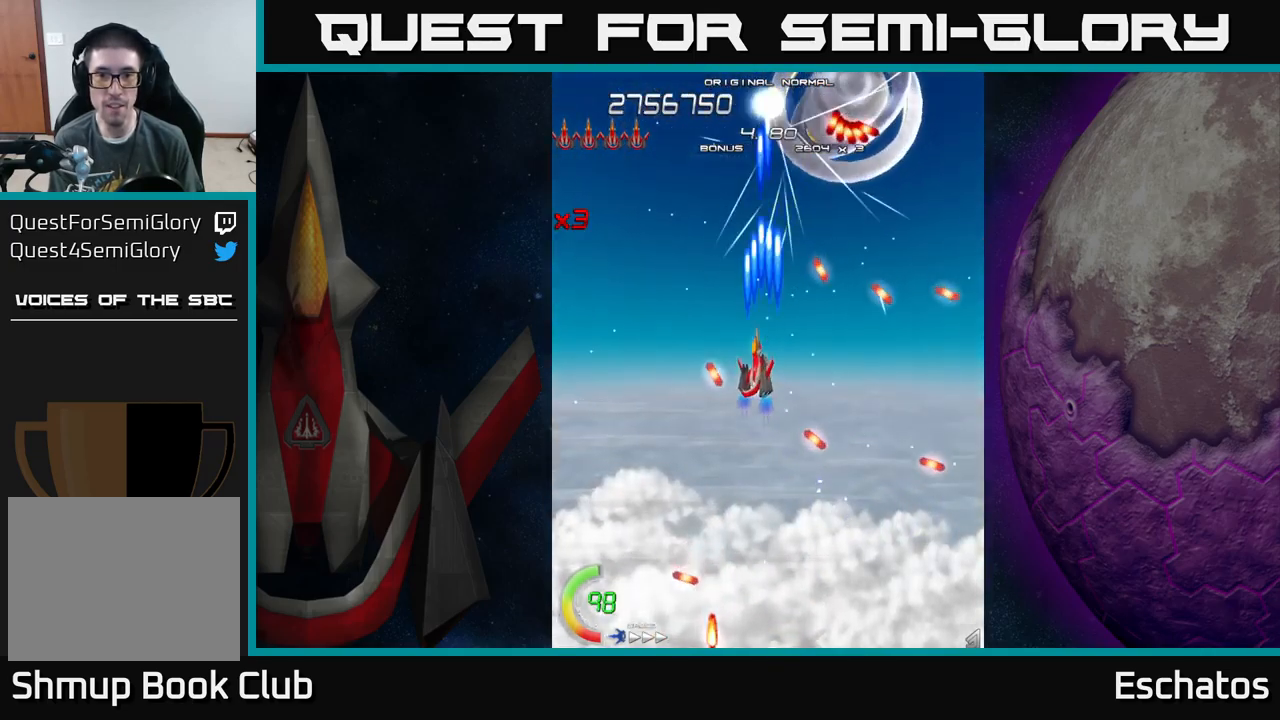
{"buttons": ["X"], "left_stick": "center", "right_stick": "center"}